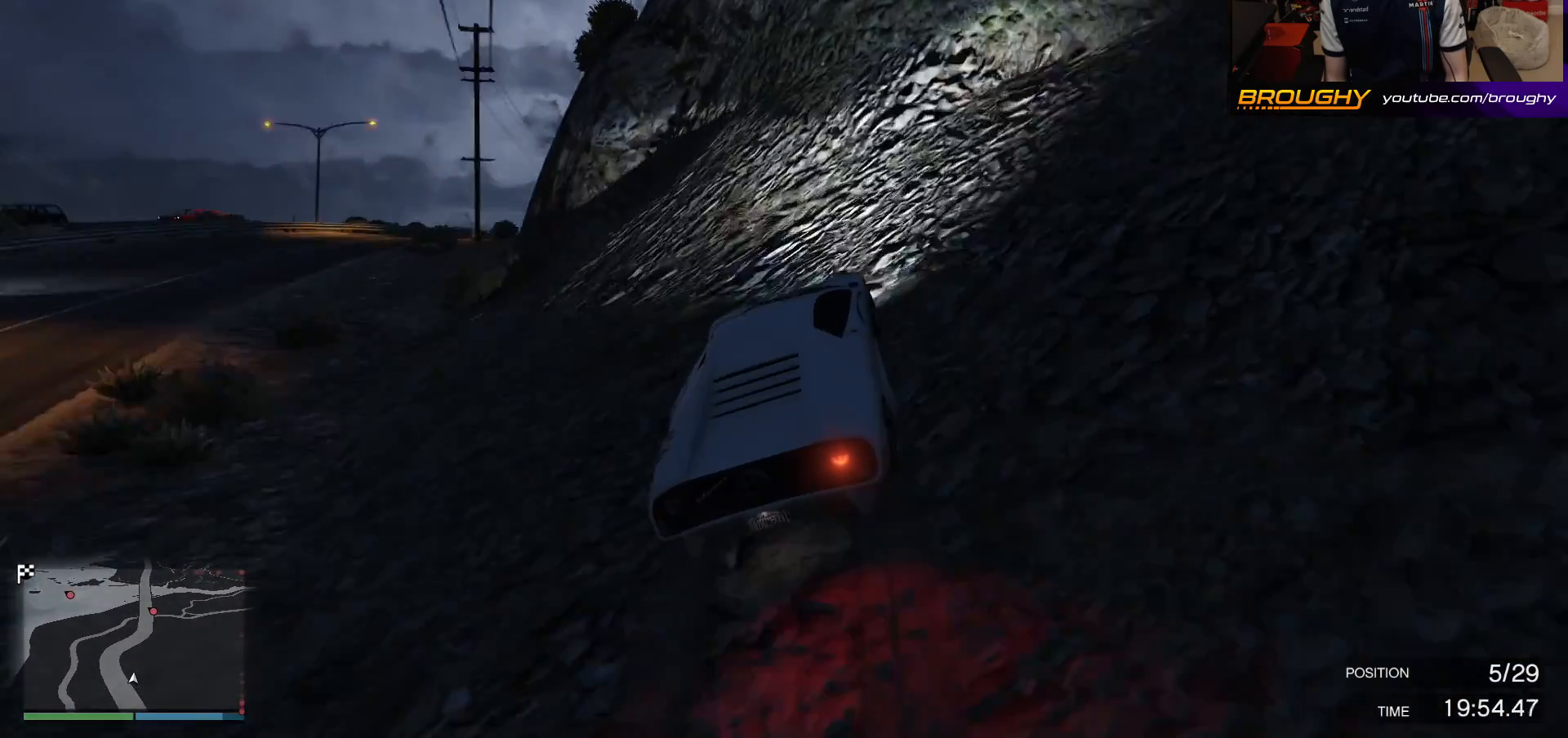
Gameplay with a controller (Xbox layout); each line is a JSON object with the inputs held at the frame after it. "events" lists button and stick changes between this image and that frame as [ms after this image, input, new state], when the widget could be followed in between.
{"buttons": ["R2"], "left_stick": "center", "right_stick": "center", "events": [[83, "left_stick", "right"], [183, "left_stick", "center"]]}
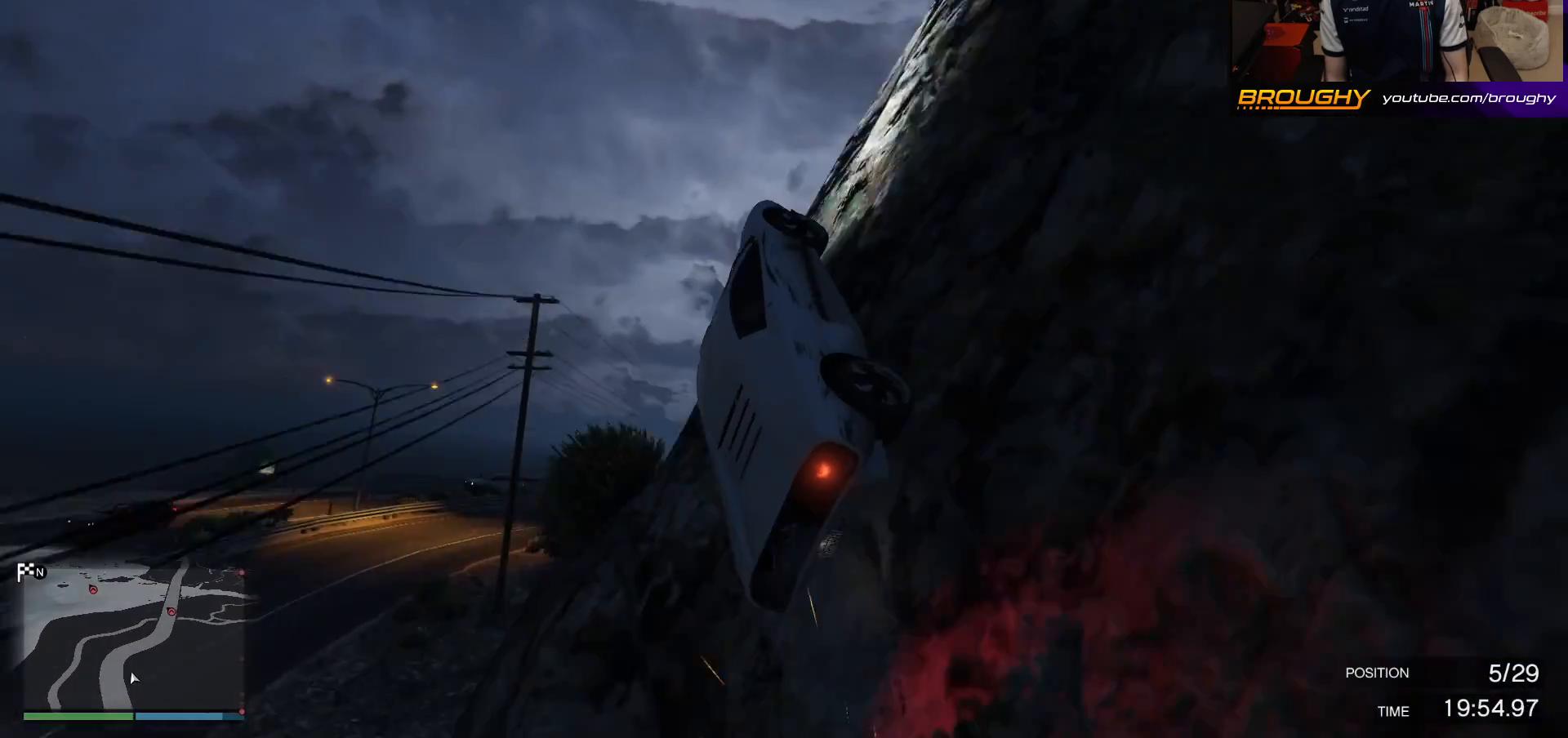
{"buttons": ["R2"], "left_stick": "right", "right_stick": "center", "events": [[133, "left_stick", "right"]]}
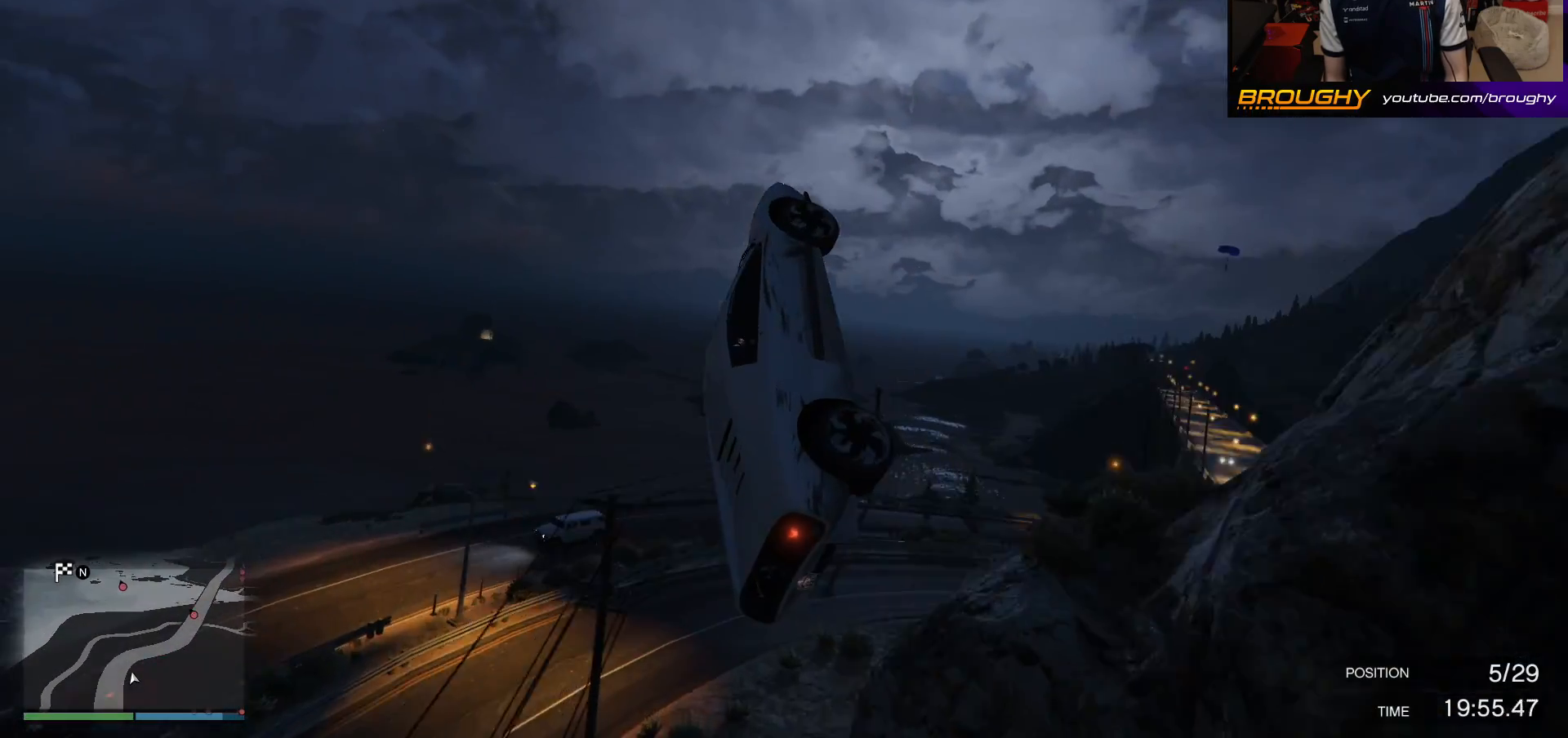
{"buttons": ["R2"], "left_stick": "up-right", "right_stick": "center", "events": [[333, "left_stick", "up-right"]]}
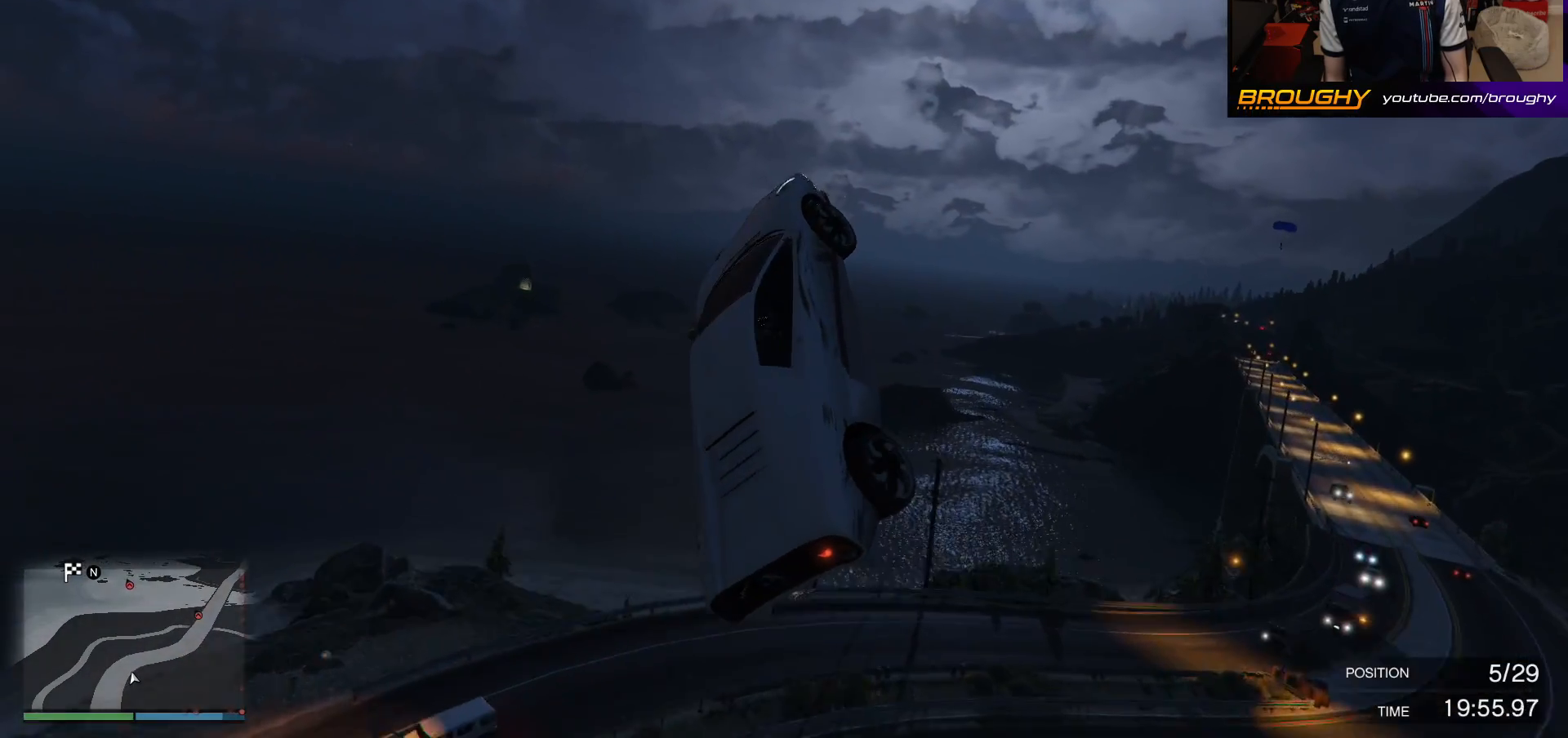
{"buttons": [], "left_stick": "up-right", "right_stick": "center", "events": [[367, "R2", "up"]]}
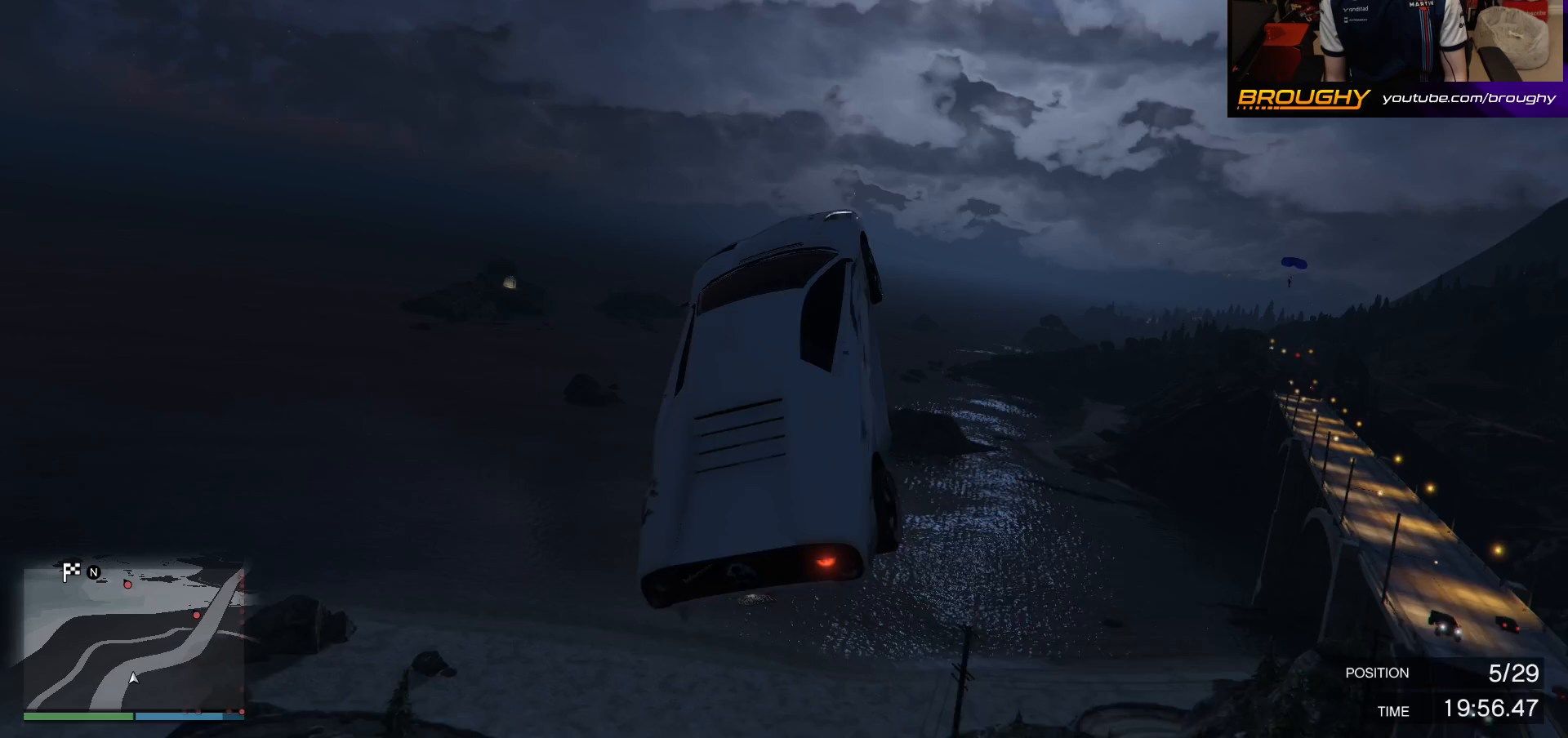
{"buttons": ["Y"], "left_stick": "center", "right_stick": "center", "events": [[17, "left_stick", "center"], [67, "left_stick", "down-left"], [267, "left_stick", "center"], [417, "Y", "down"]]}
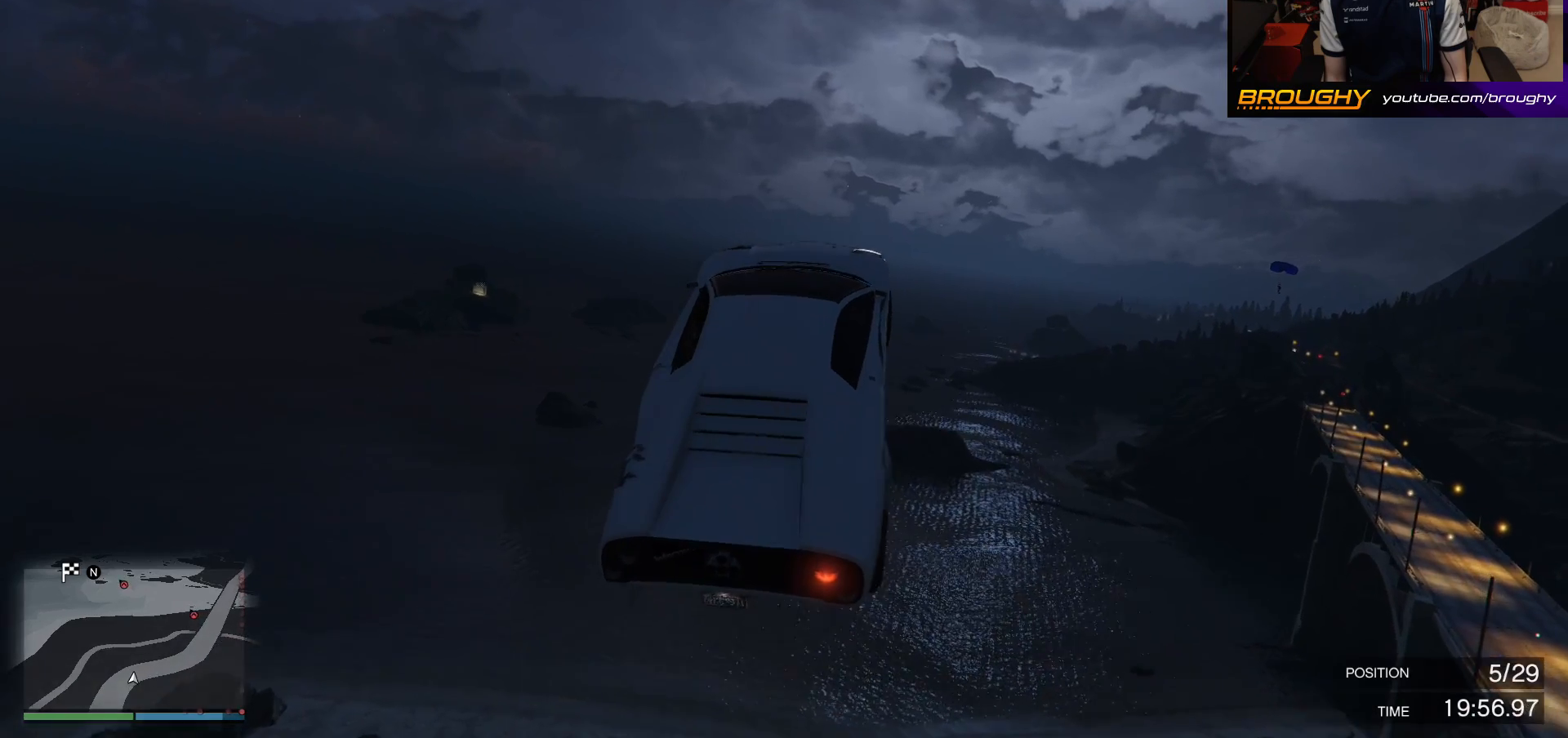
{"buttons": [], "left_stick": "center", "right_stick": "center", "events": [[33, "Y", "up"]]}
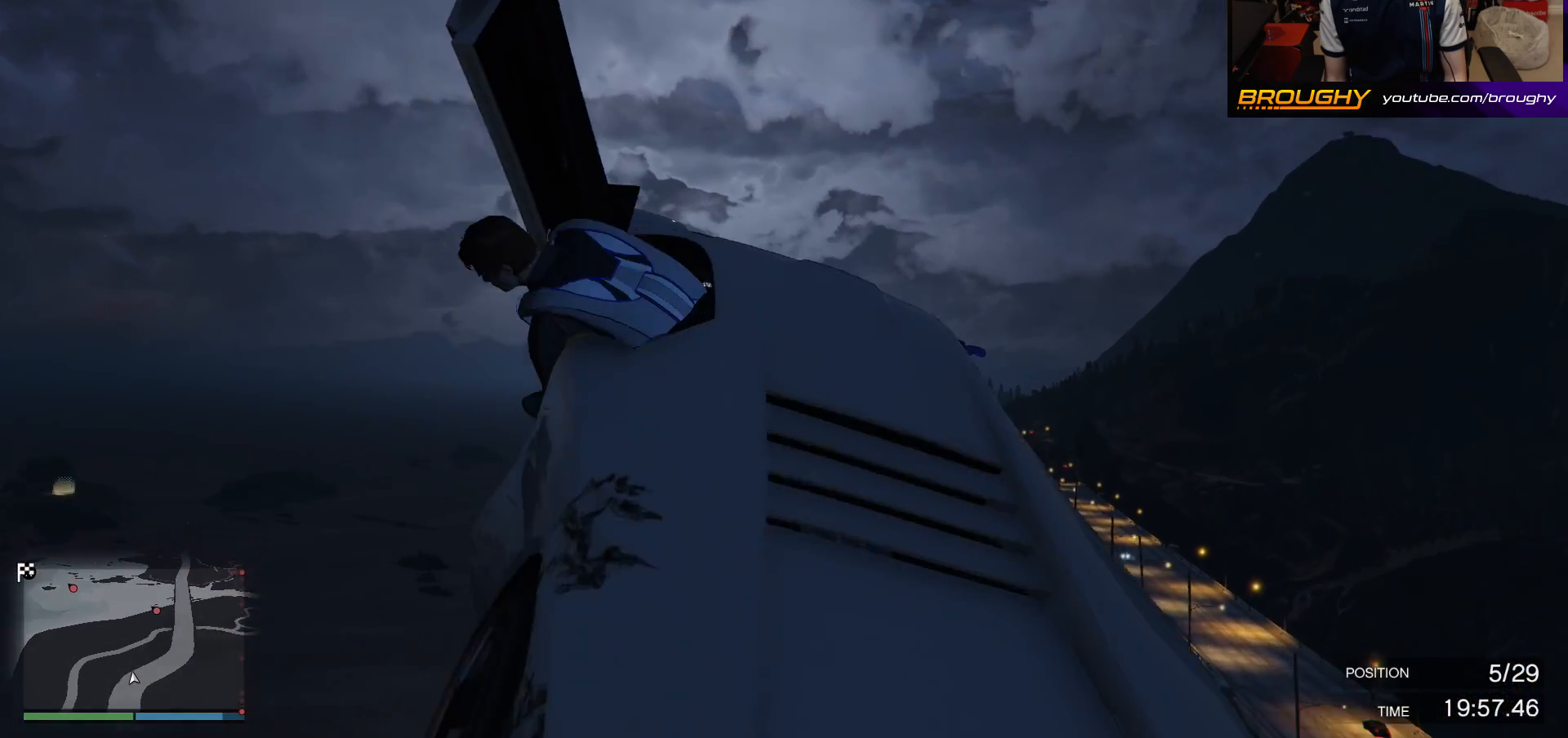
{"buttons": [], "left_stick": "center", "right_stick": "center", "events": [[217, "A", "down"], [267, "A", "up"], [367, "A", "down"], [433, "A", "up"]]}
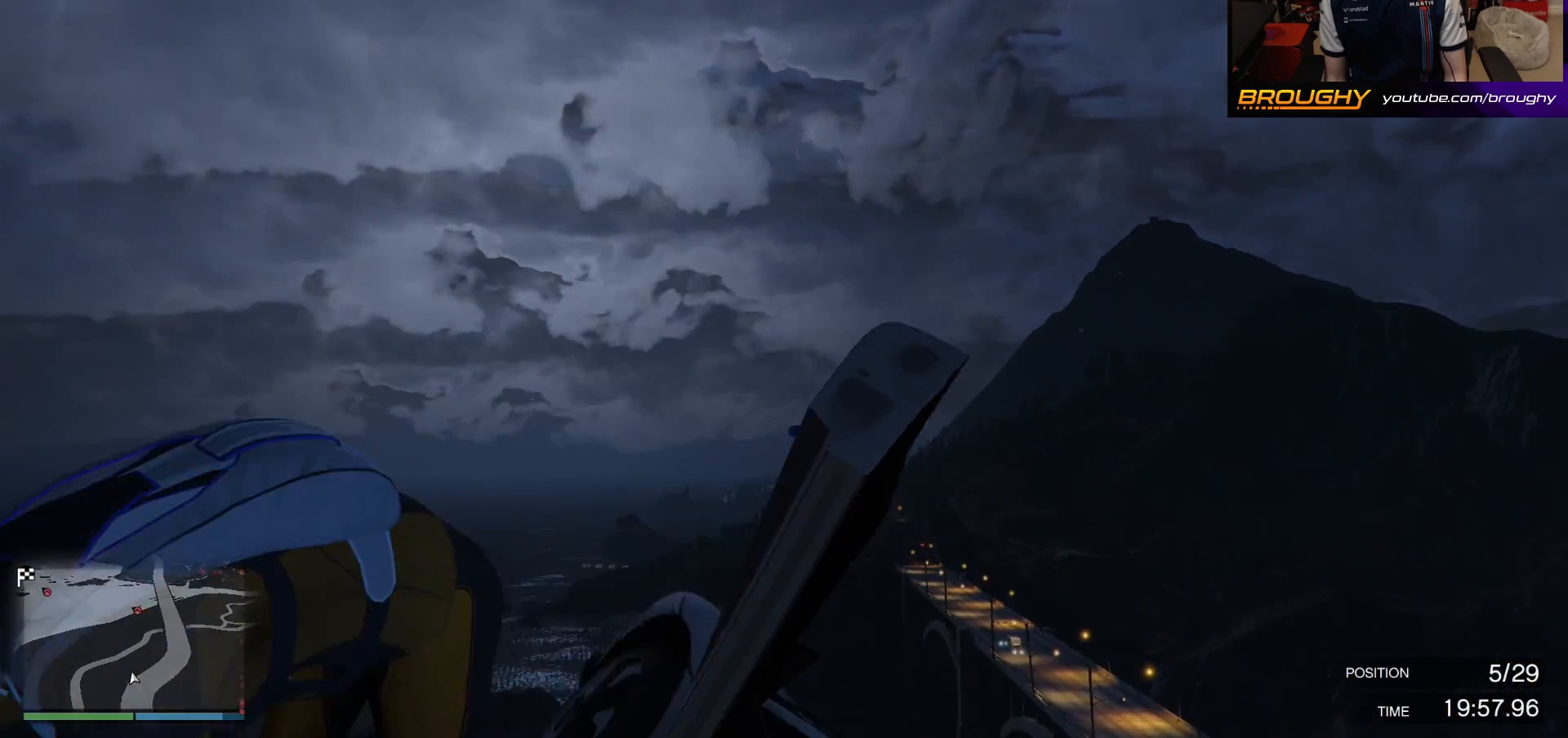
{"buttons": ["A"], "left_stick": "center", "right_stick": "center", "events": [[17, "A", "down"], [117, "A", "up"], [167, "A", "down"], [267, "A", "up"], [367, "A", "down"], [417, "A", "up"], [483, "A", "down"]]}
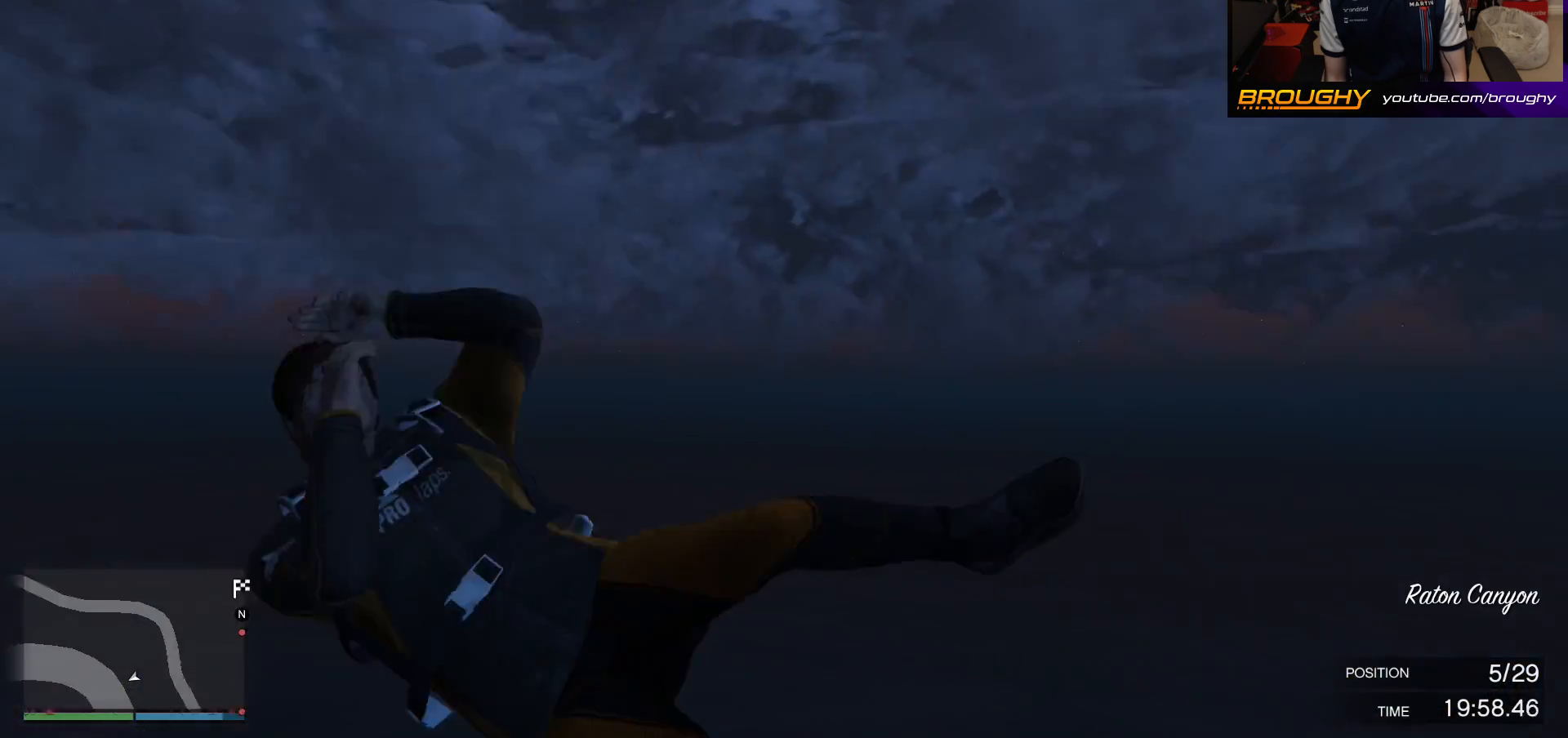
{"buttons": [], "left_stick": "right", "right_stick": "center", "events": [[67, "A", "up"], [83, "left_stick", "right"], [167, "A", "down"], [267, "A", "up"], [367, "A", "down"], [467, "A", "up"]]}
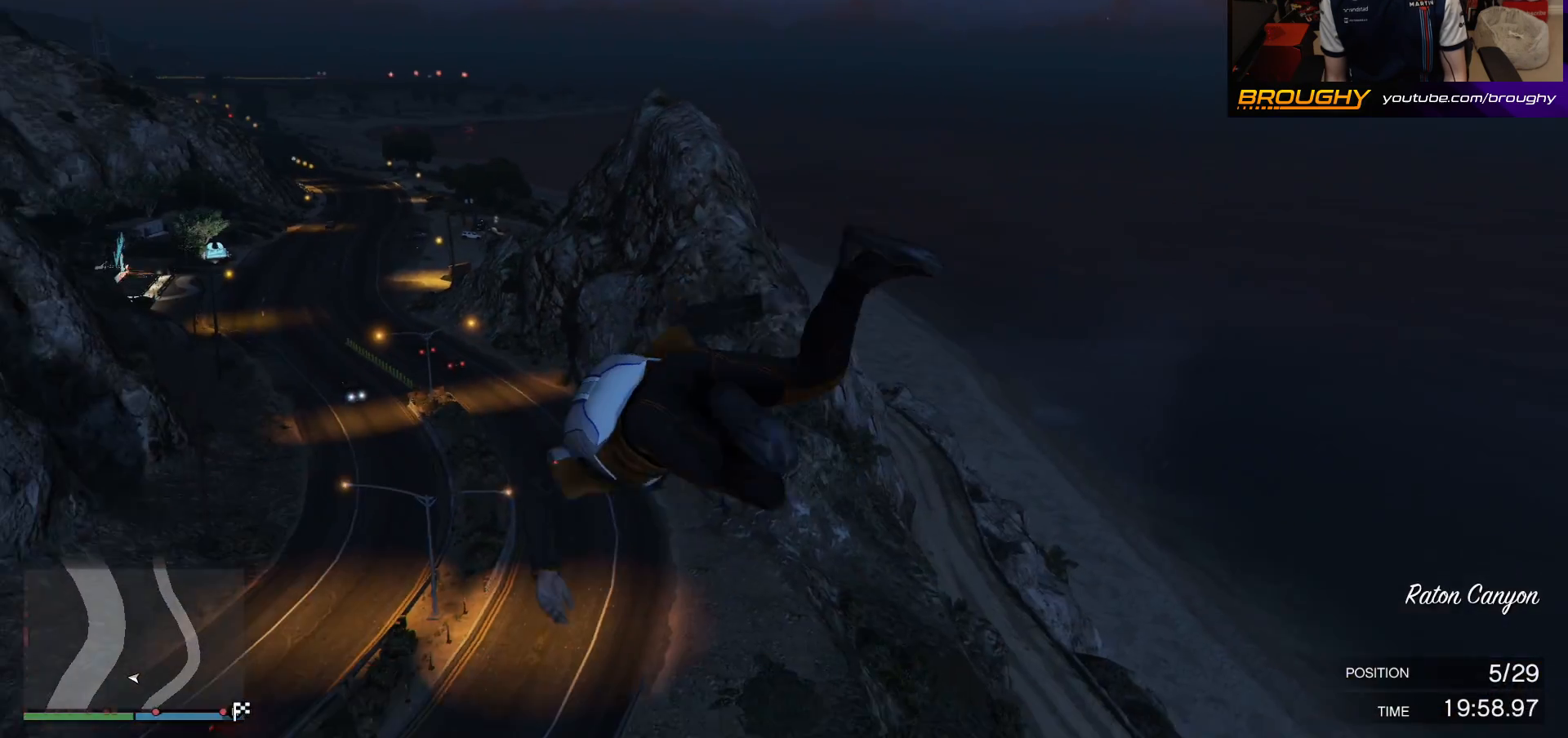
{"buttons": [], "left_stick": "down", "right_stick": "center", "events": [[17, "A", "down"], [117, "A", "up"], [117, "left_stick", "down-right"], [183, "A", "down"], [217, "left_stick", "down"], [283, "A", "up"], [367, "A", "down"], [467, "A", "up"]]}
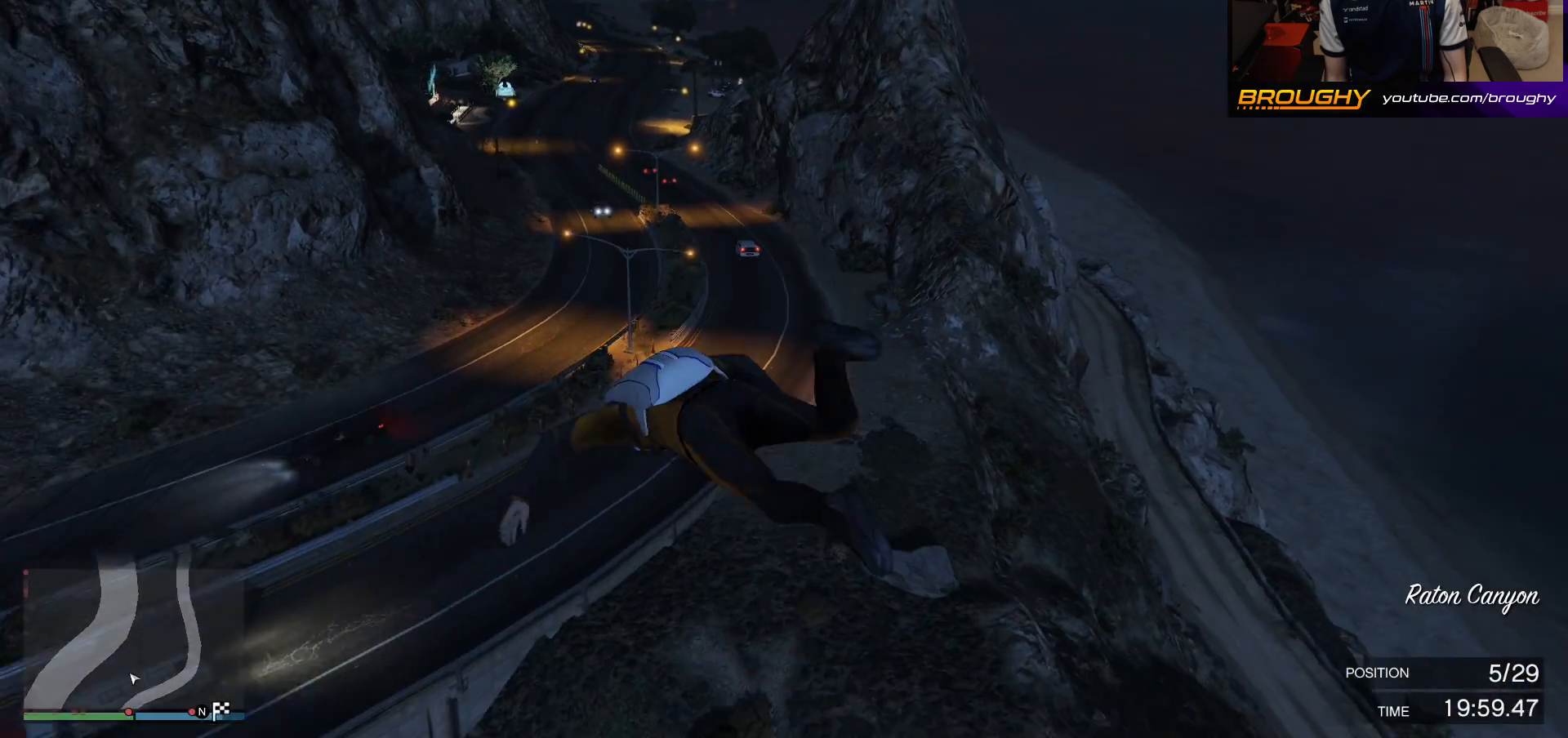
{"buttons": [], "left_stick": "down-right", "right_stick": "center", "events": [[17, "left_stick", "down-right"], [33, "A", "down"], [117, "A", "up"], [217, "A", "down"], [283, "A", "up"], [367, "A", "down"], [467, "A", "up"]]}
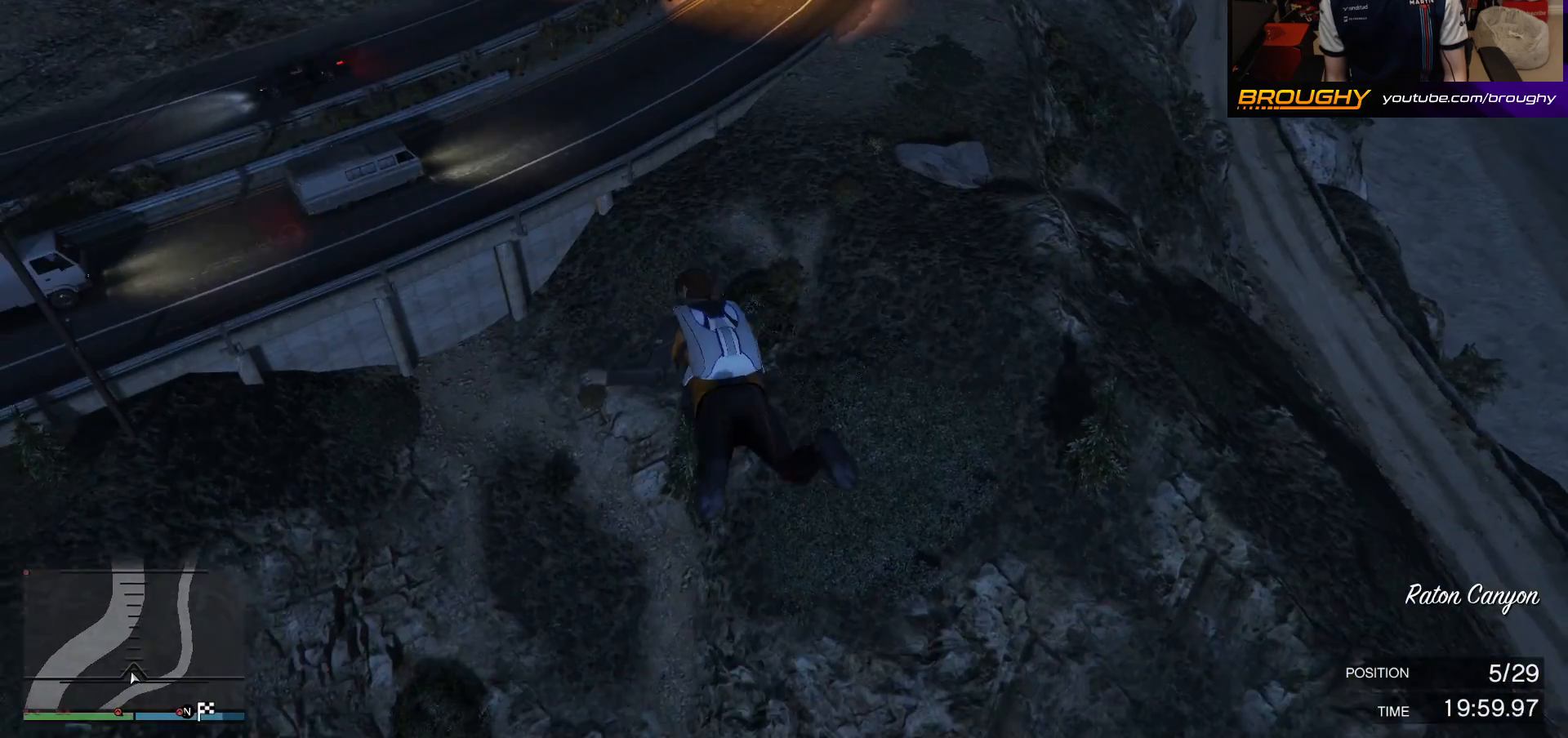
{"buttons": ["R1"], "left_stick": "down-right", "right_stick": "center", "events": [[17, "A", "down"], [117, "A", "up"], [183, "A", "down"], [283, "A", "up"], [417, "R1", "down"]]}
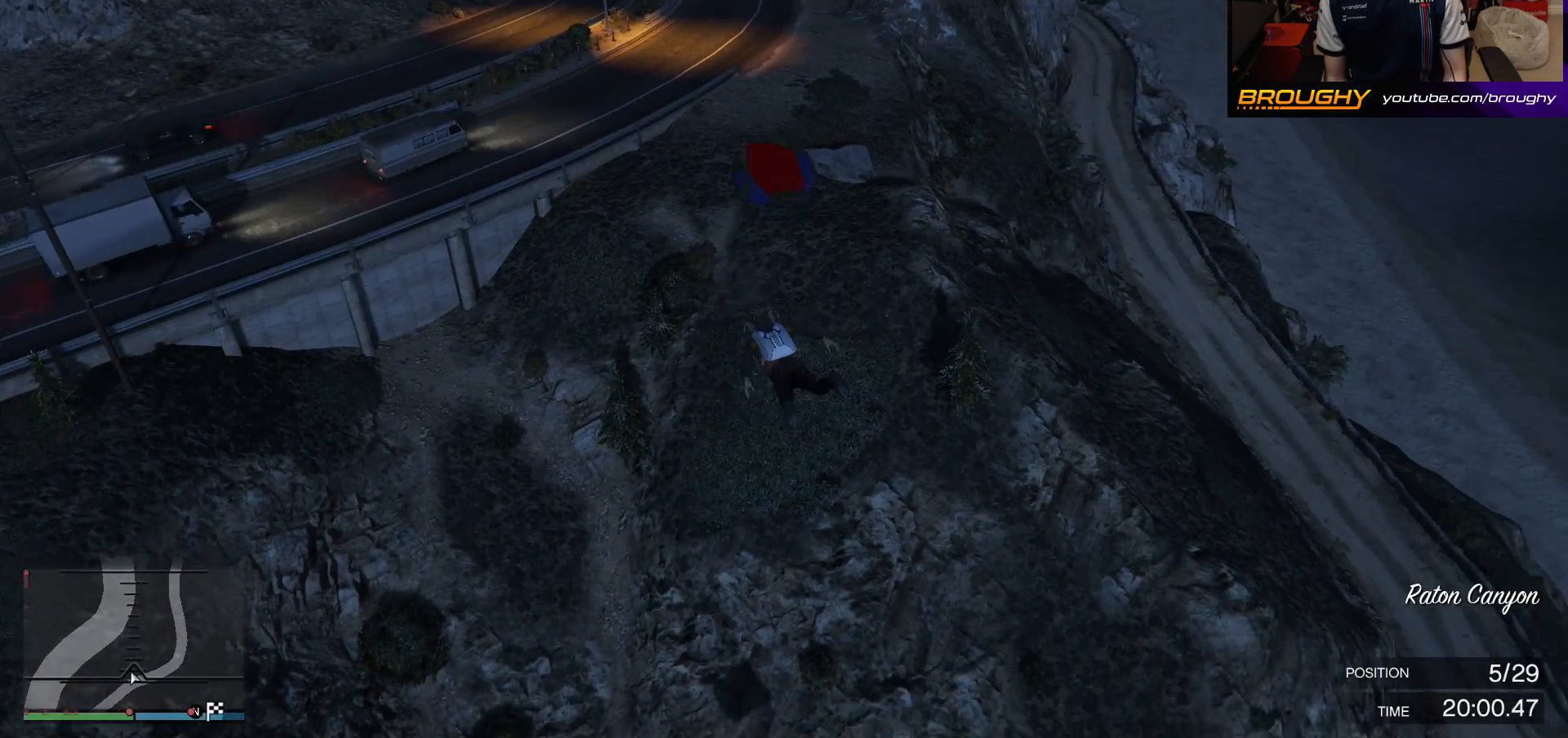
{"buttons": ["R1"], "left_stick": "down-right", "right_stick": "right", "events": [[67, "right_stick", "right"]]}
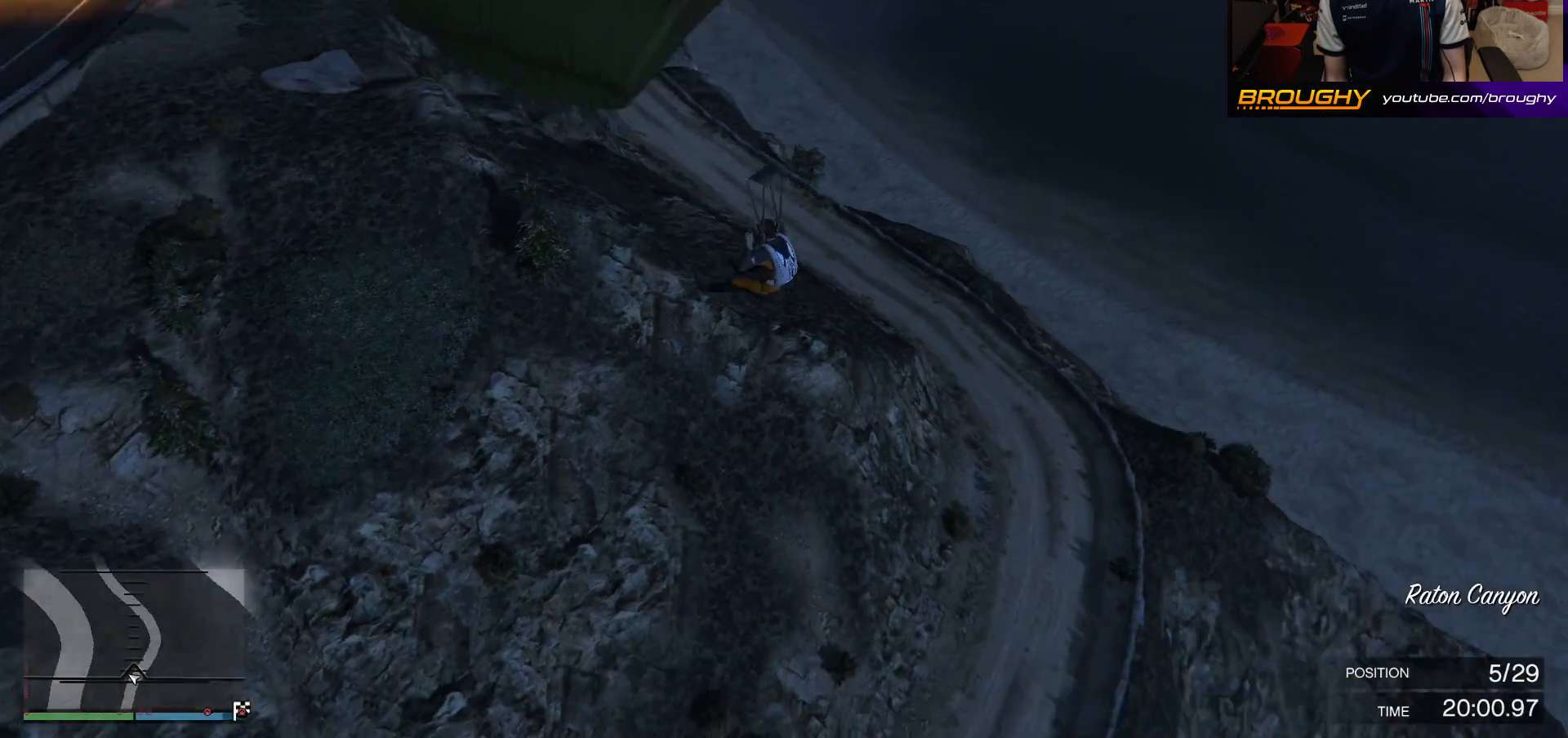
{"buttons": ["R1"], "left_stick": "down-right", "right_stick": "right", "events": []}
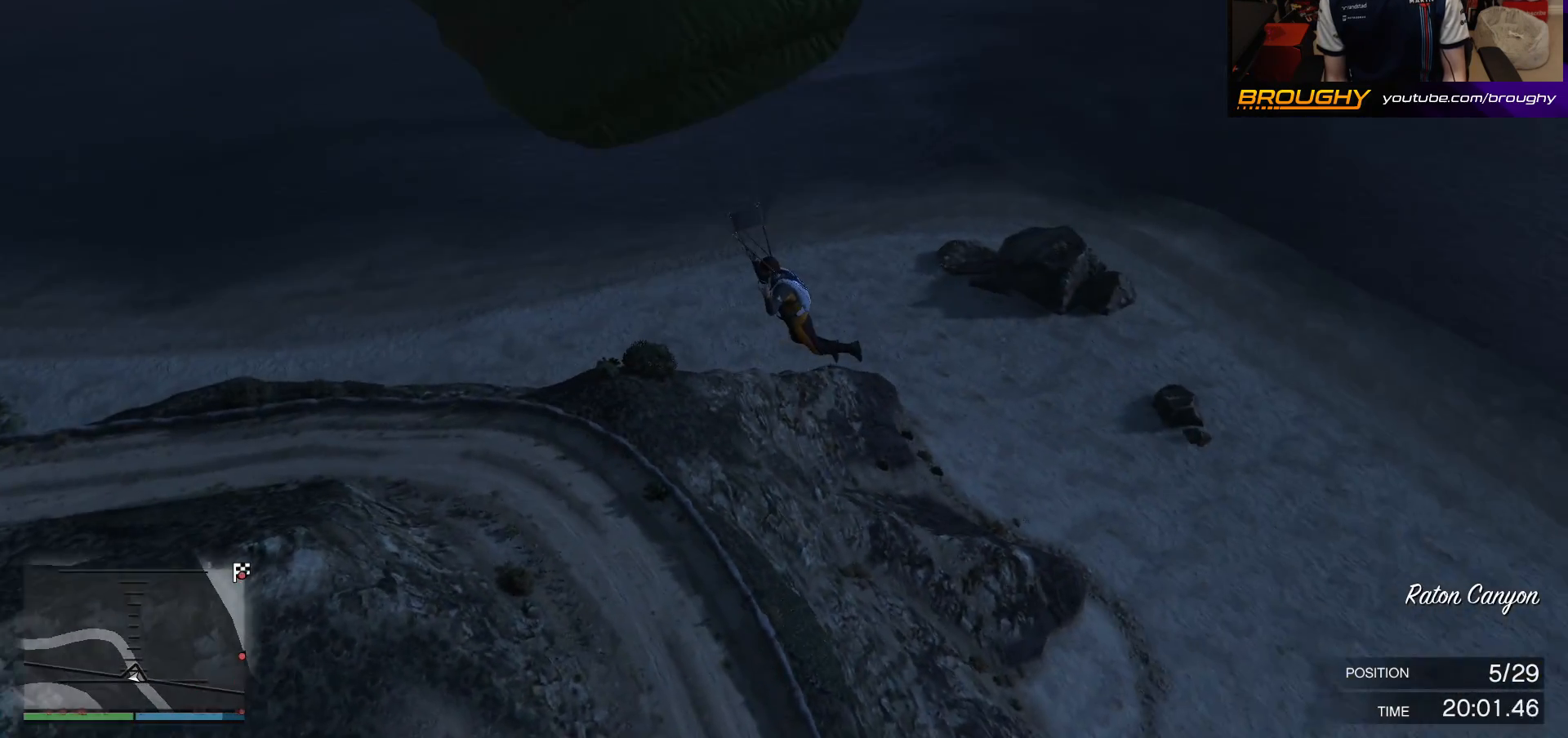
{"buttons": ["R1"], "left_stick": "down-right", "right_stick": "right", "events": [[167, "right_stick", "center"], [317, "right_stick", "right"]]}
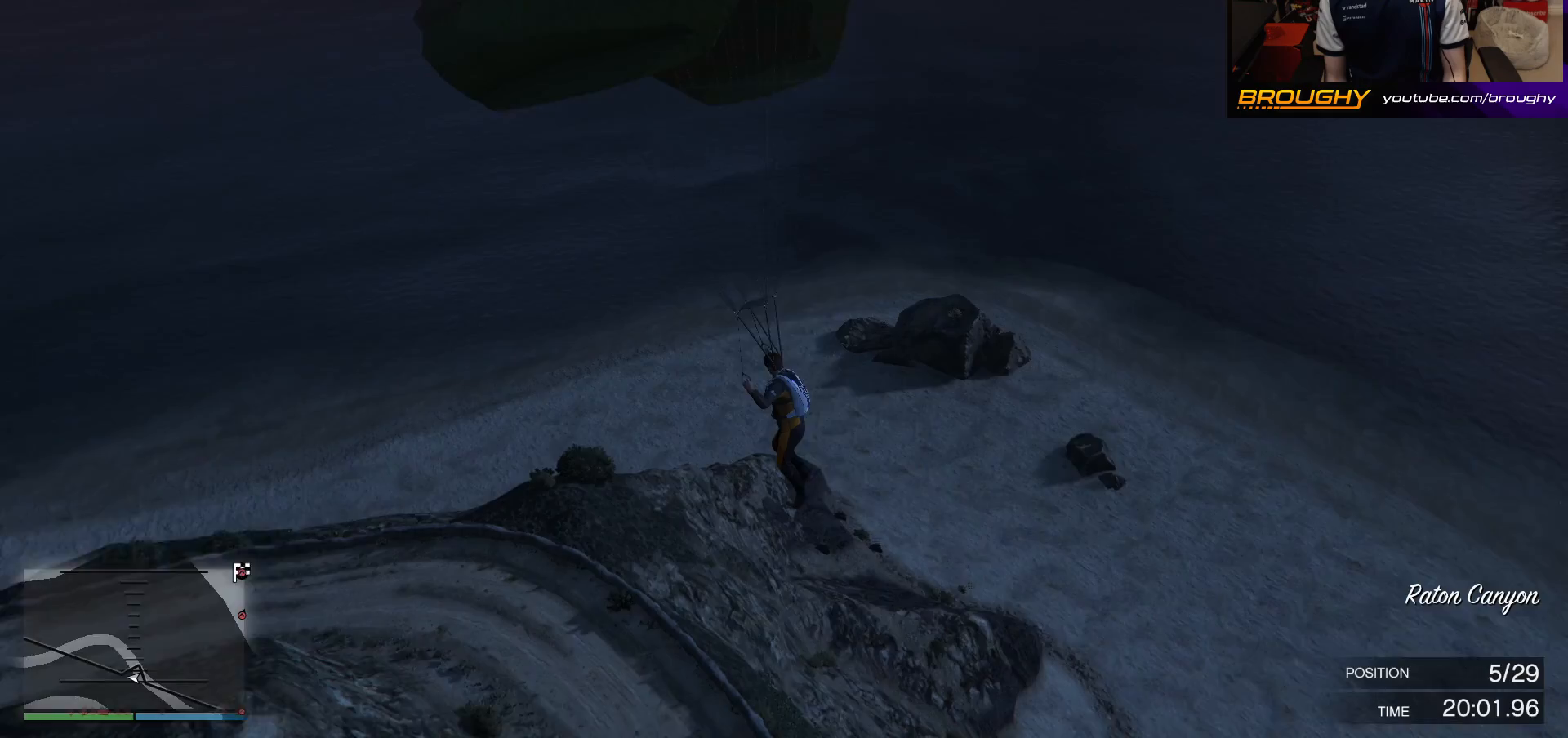
{"buttons": ["R1"], "left_stick": "down-right", "right_stick": "right", "events": []}
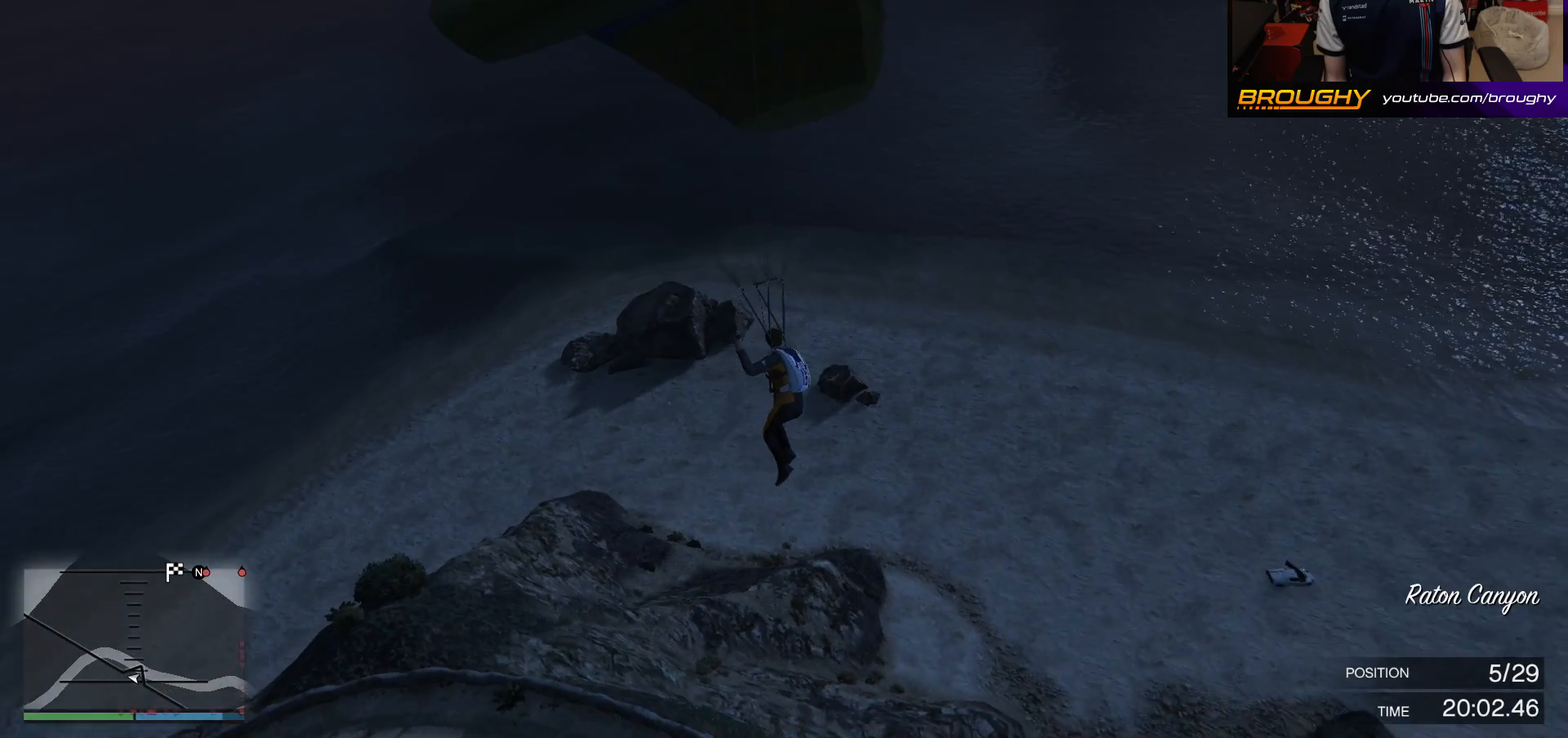
{"buttons": ["R1"], "left_stick": "down-right", "right_stick": "center", "events": [[183, "right_stick", "center"]]}
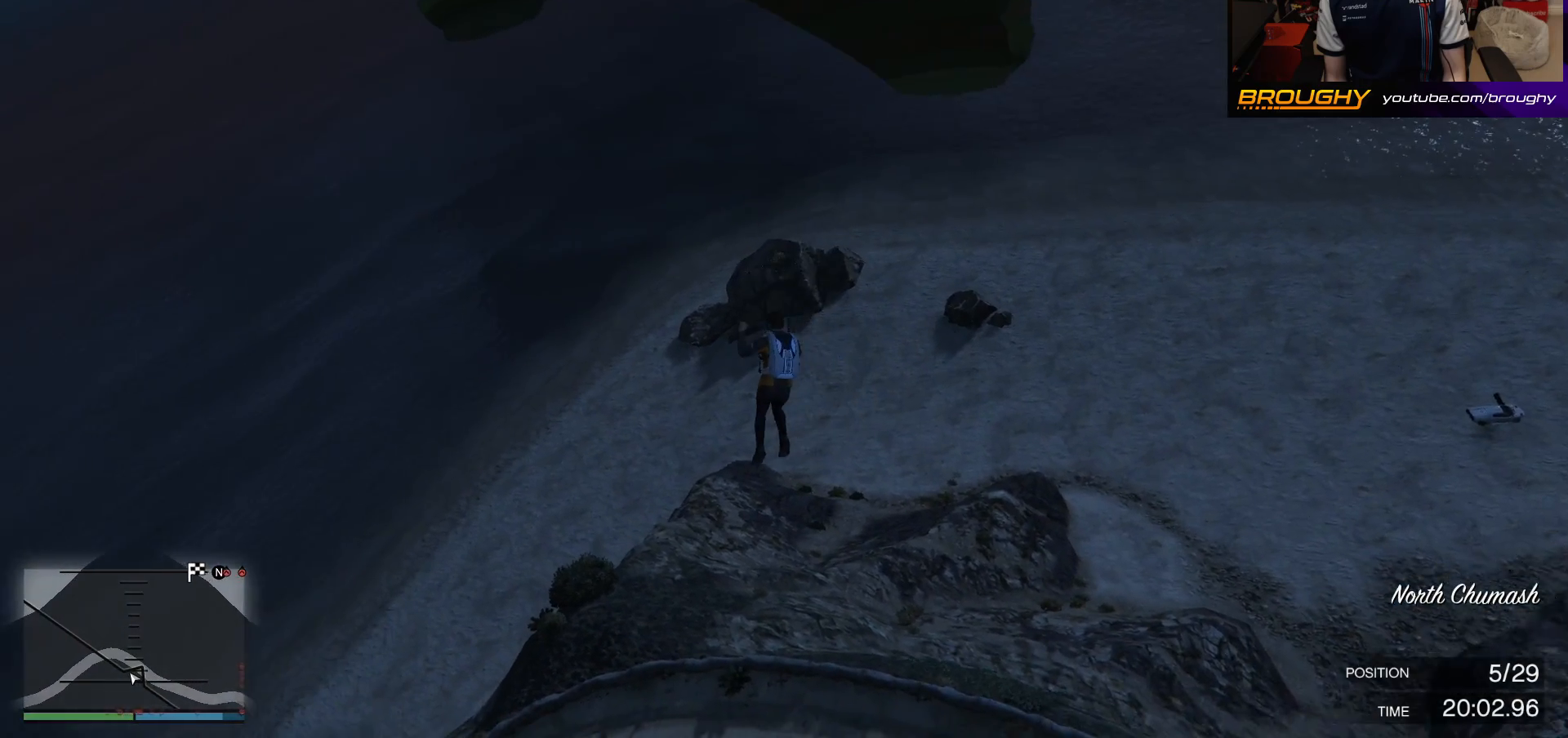
{"buttons": [], "left_stick": "down", "right_stick": "center", "events": [[33, "left_stick", "down"], [217, "R1", "up"]]}
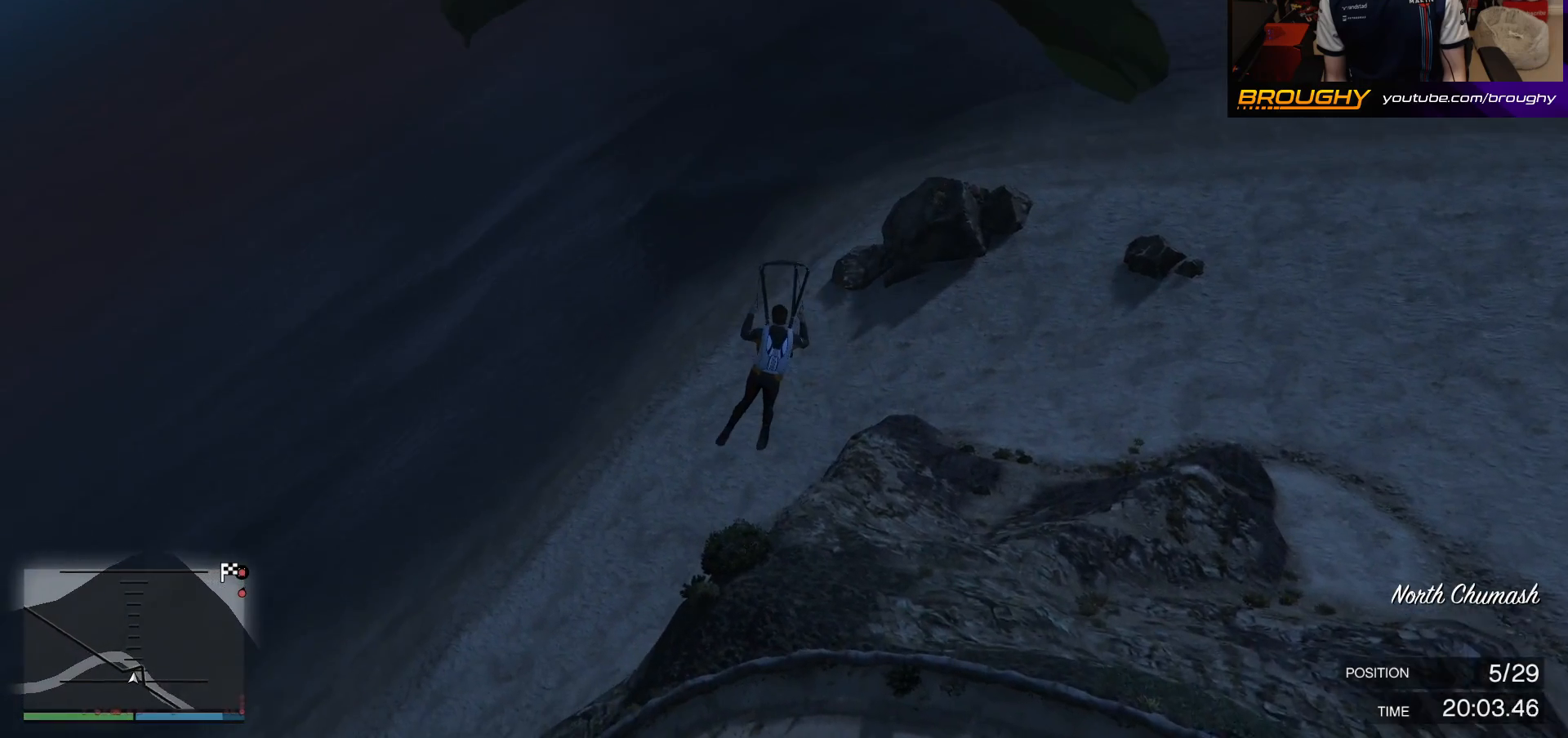
{"buttons": ["L1"], "left_stick": "down", "right_stick": "center", "events": [[17, "L1", "down"]]}
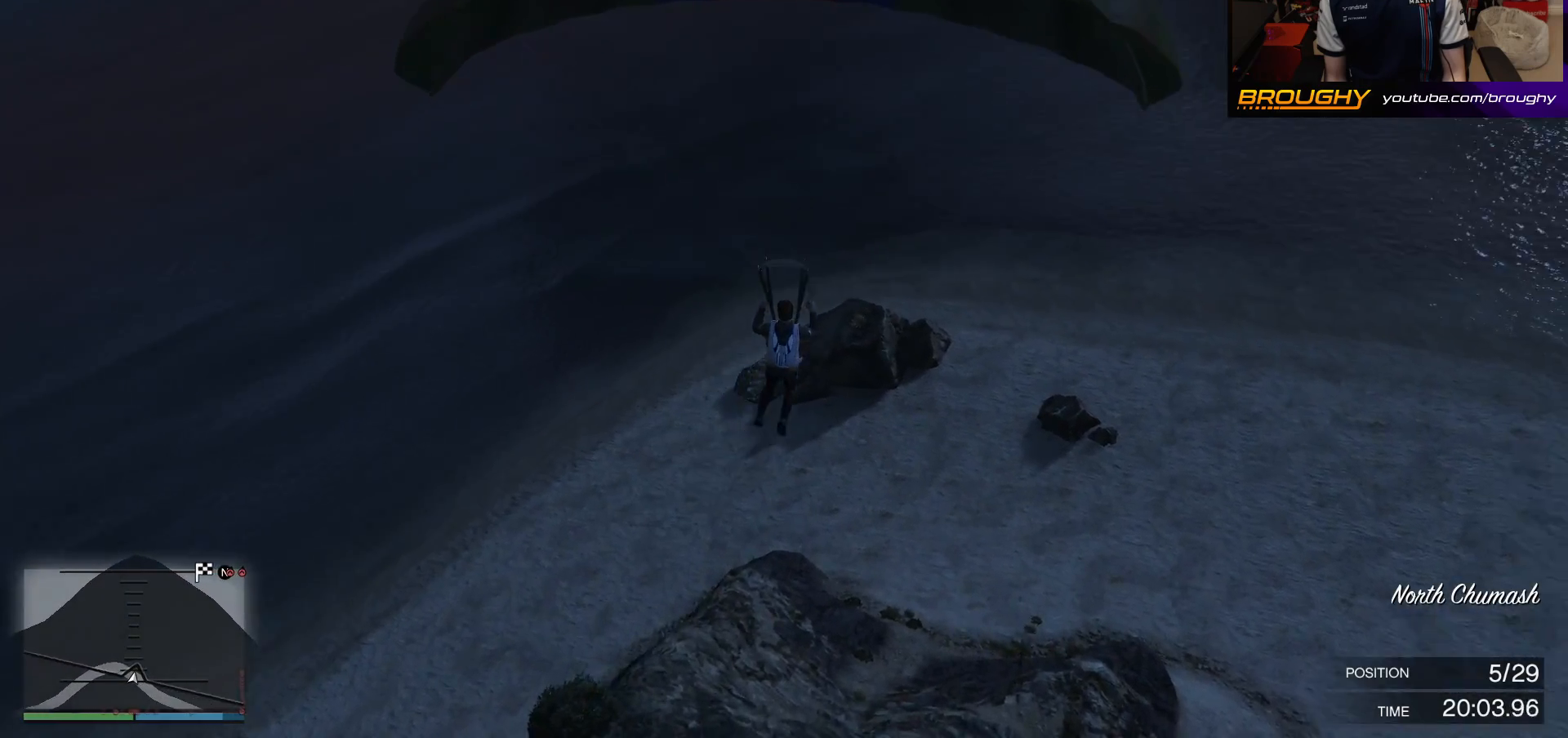
{"buttons": [], "left_stick": "down", "right_stick": "center", "events": [[417, "L1", "up"]]}
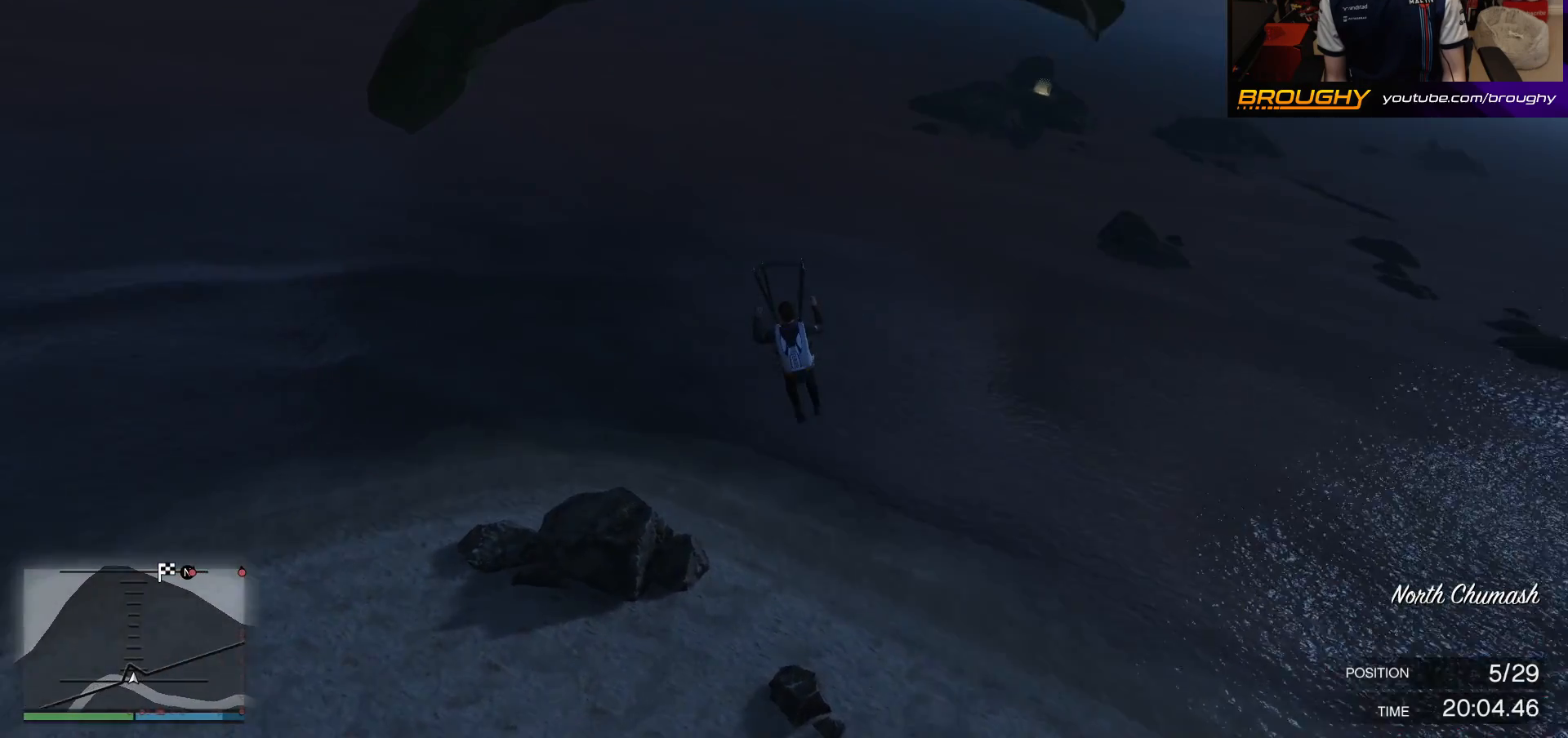
{"buttons": ["R1"], "left_stick": "down-right", "right_stick": "center", "events": [[83, "R1", "down"], [133, "left_stick", "down-right"]]}
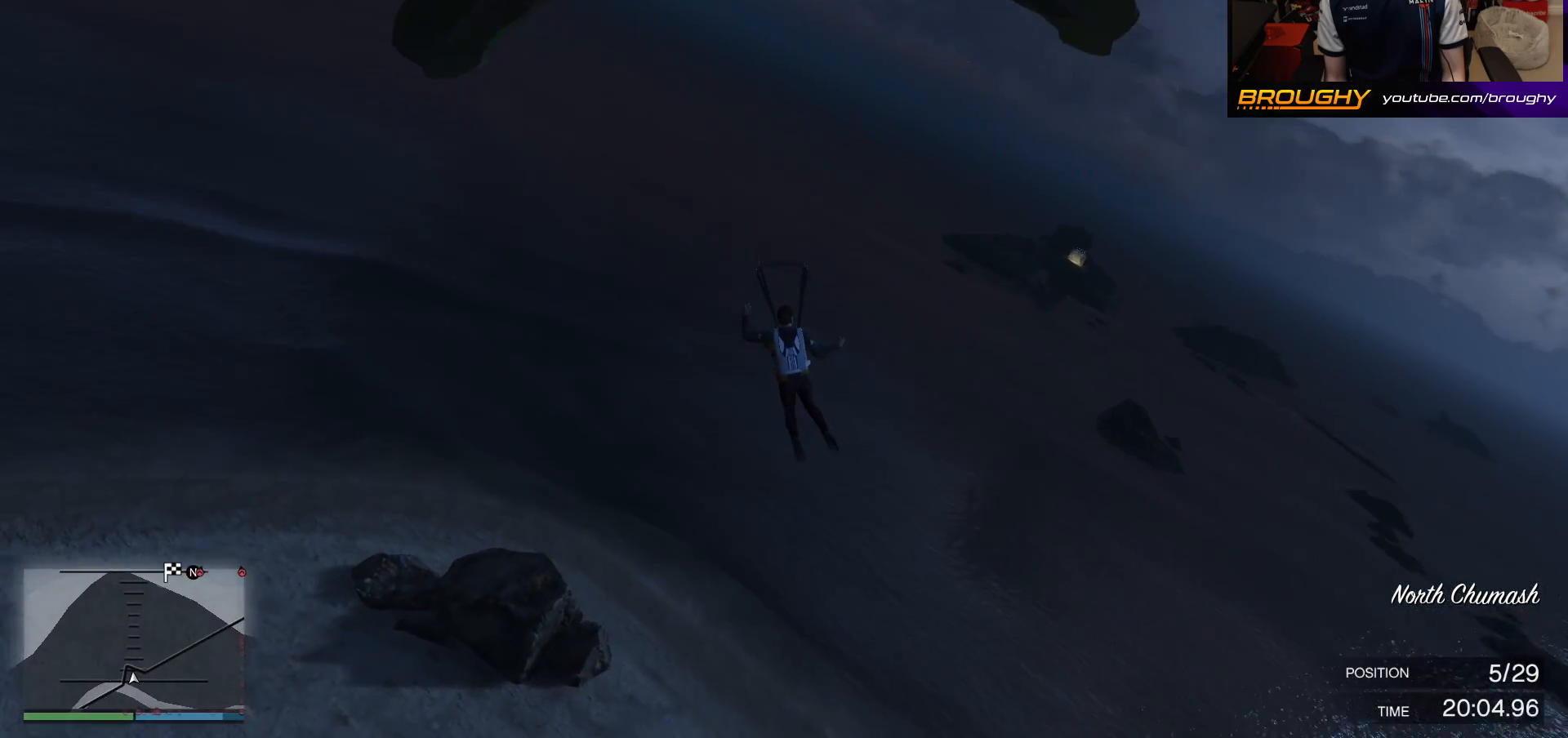
{"buttons": ["R1"], "left_stick": "down-right", "right_stick": "center", "events": []}
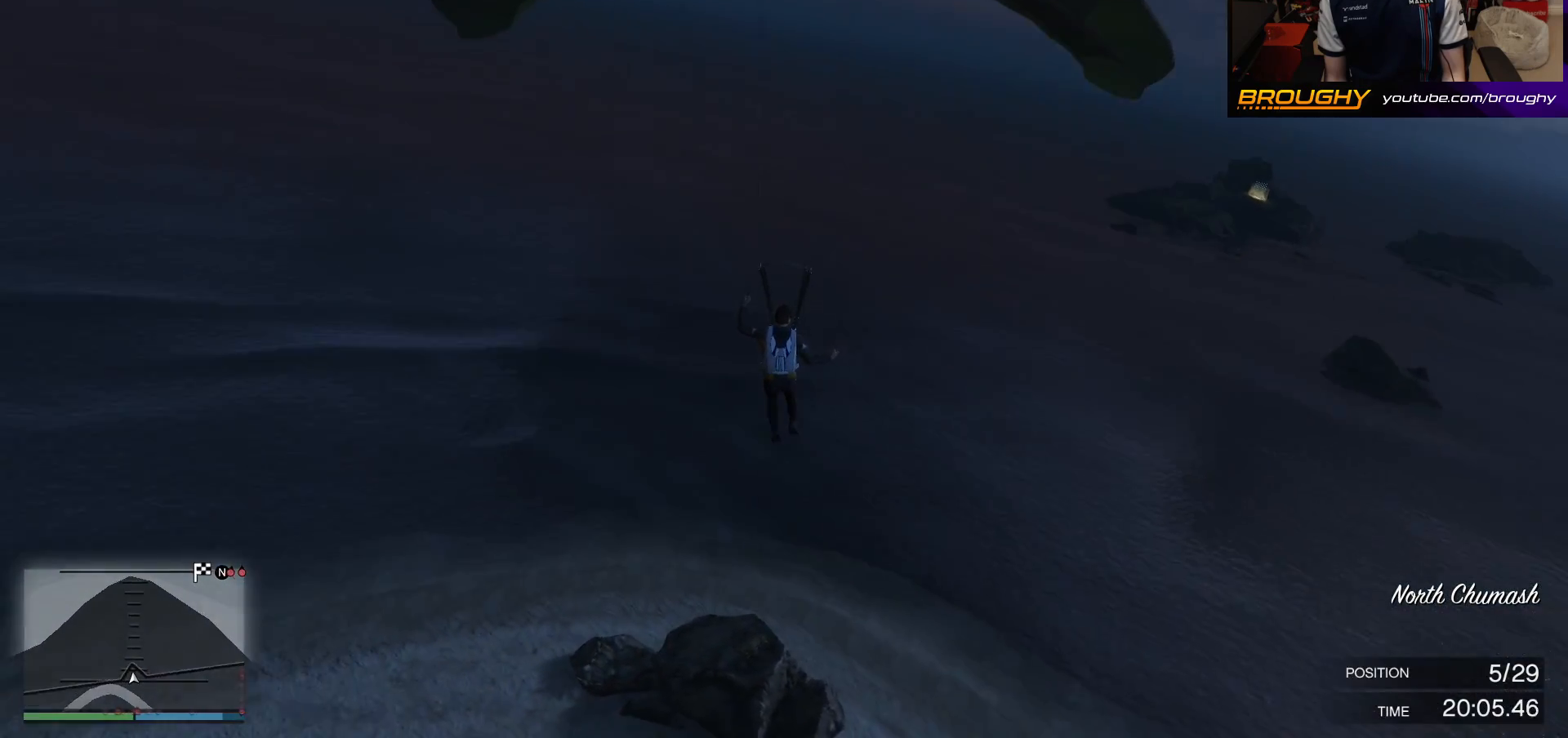
{"buttons": ["R1"], "left_stick": "down-right", "right_stick": "center", "events": []}
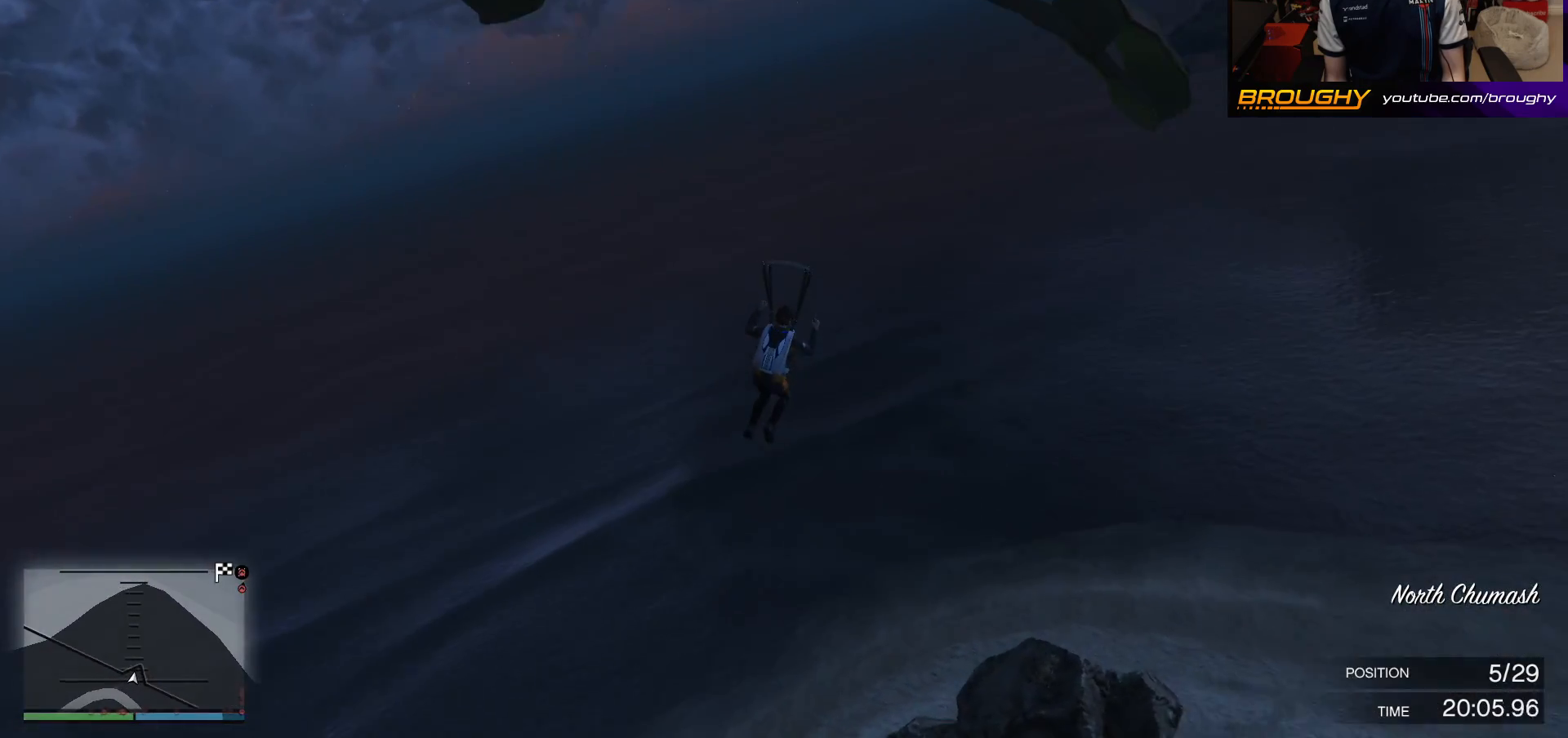
{"buttons": ["L1"], "left_stick": "down", "right_stick": "center", "events": [[17, "left_stick", "down"], [33, "R1", "up"], [83, "L1", "down"]]}
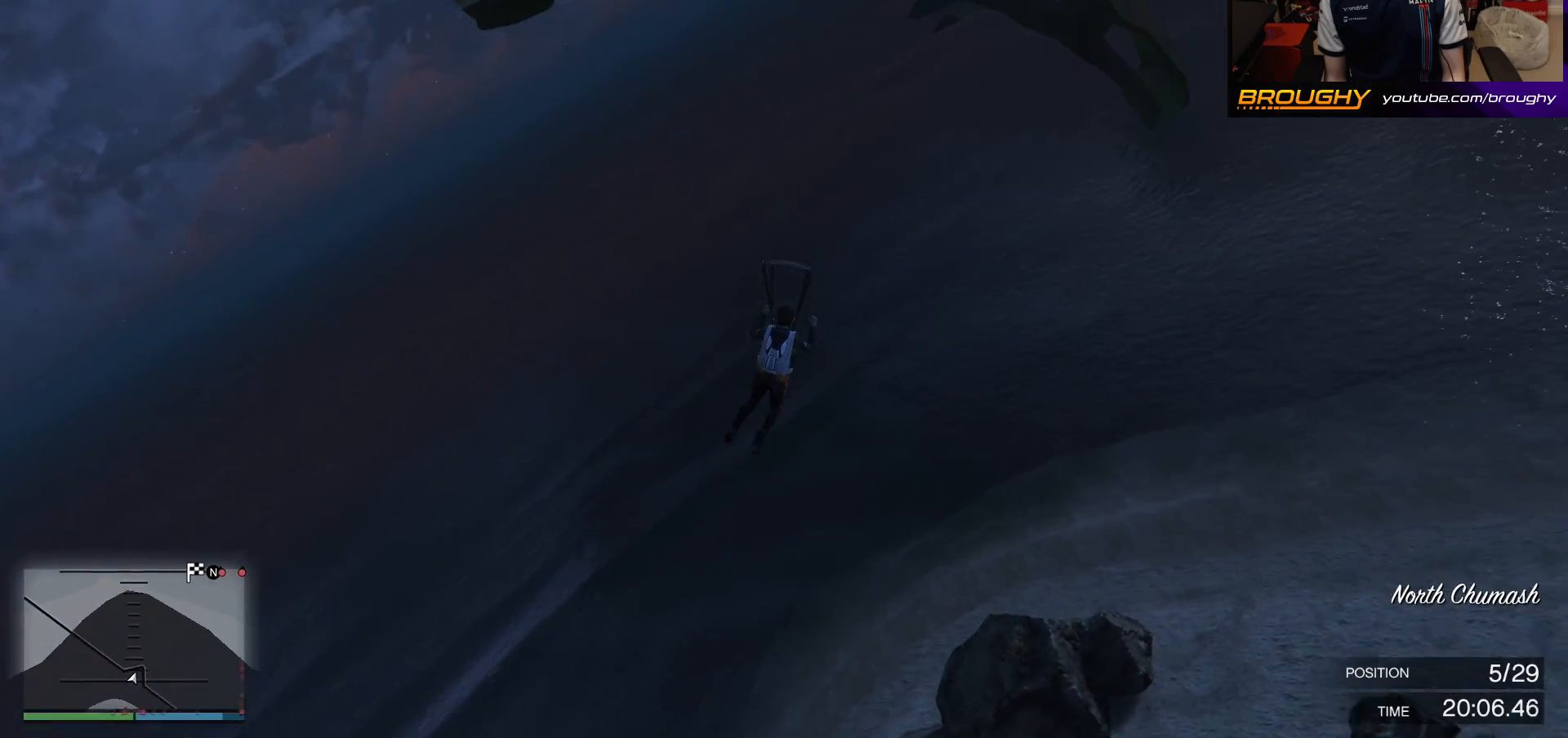
{"buttons": ["L1"], "left_stick": "down", "right_stick": "center", "events": []}
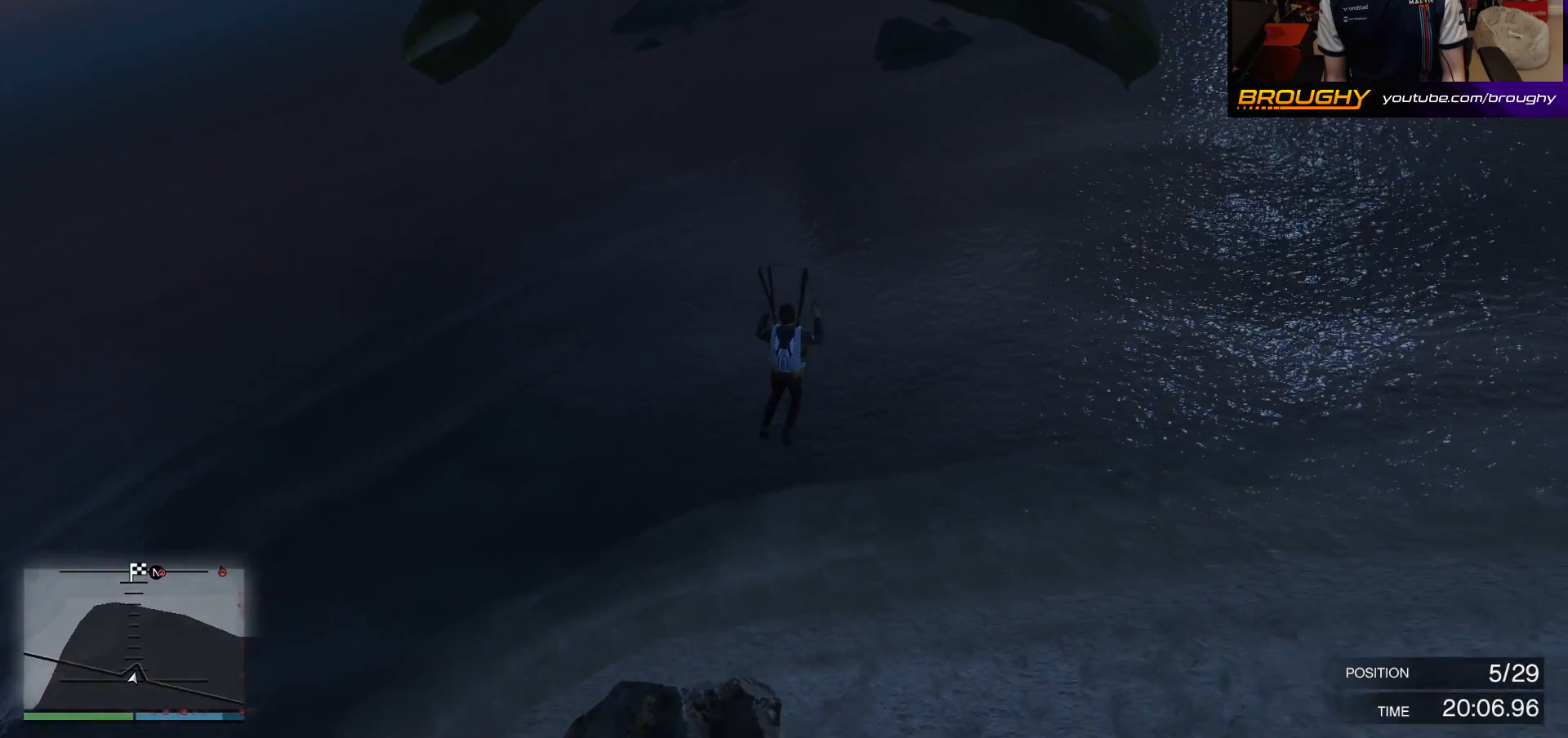
{"buttons": ["R1"], "left_stick": "down", "right_stick": "center", "events": [[283, "L1", "up"], [383, "R1", "down"]]}
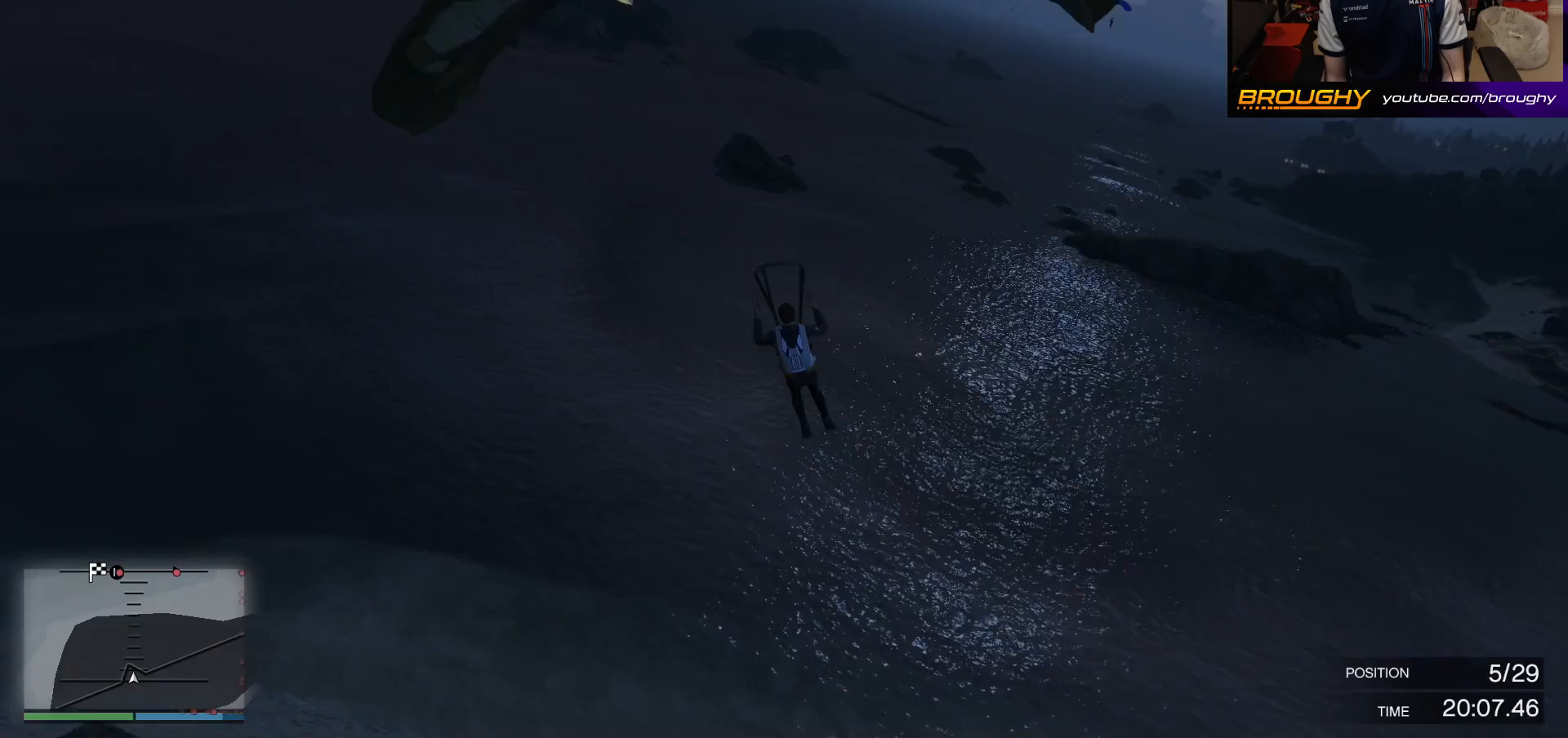
{"buttons": ["R1"], "left_stick": "down-right", "right_stick": "center", "events": [[67, "left_stick", "down-right"]]}